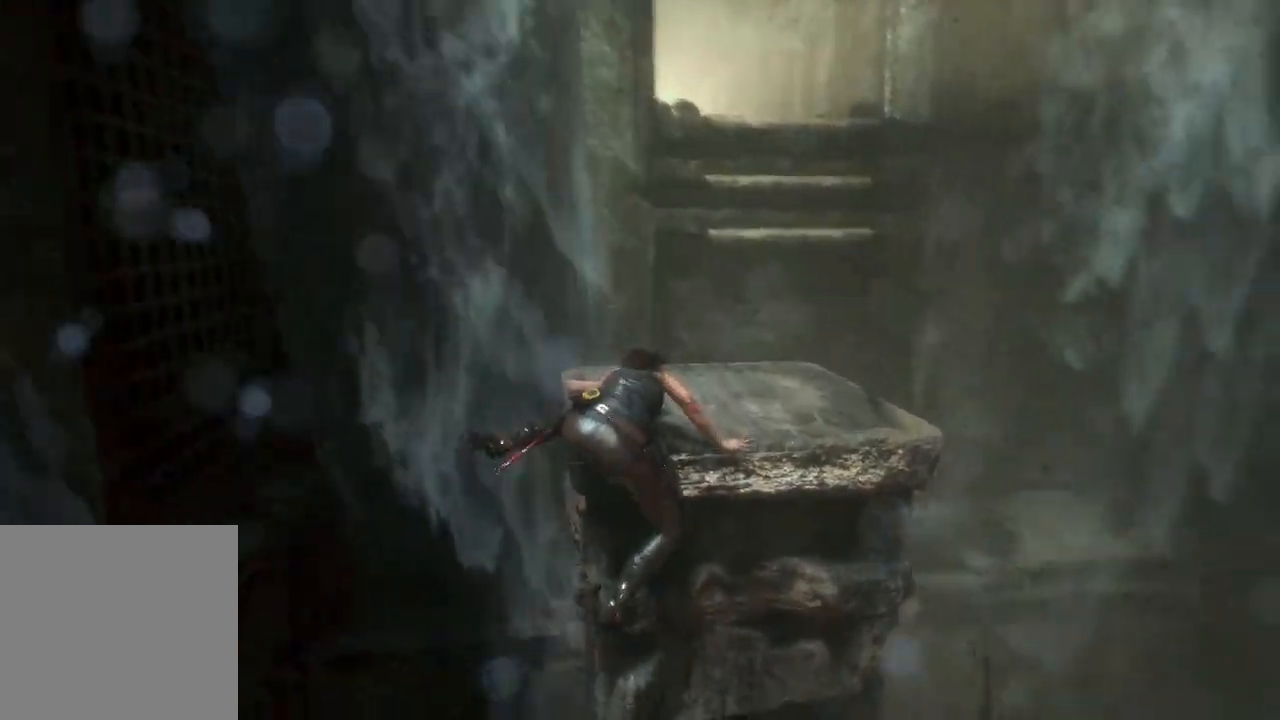
Gameplay with a controller (Xbox layout); each line is a JSON object with the inputs held at the frame after it. "events" lists button and stick changes between this image and that frame as [ms after this image, input, new state], when the widget could be followed in between. Not read: B.
{"buttons": [], "left_stick": "up", "right_stick": "center", "events": [[267, "right_stick", "center"], [483, "left_stick", "up"]]}
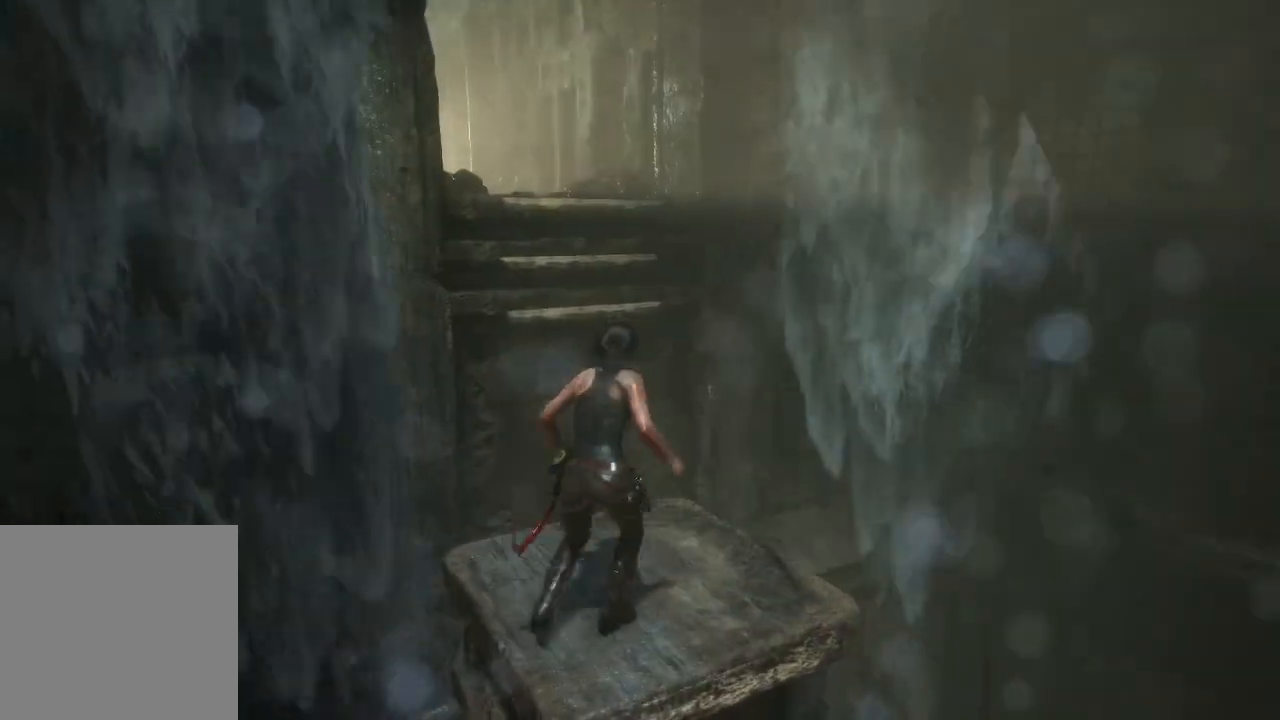
{"buttons": ["A"], "left_stick": "up", "right_stick": "center", "events": [[267, "A", "down"]]}
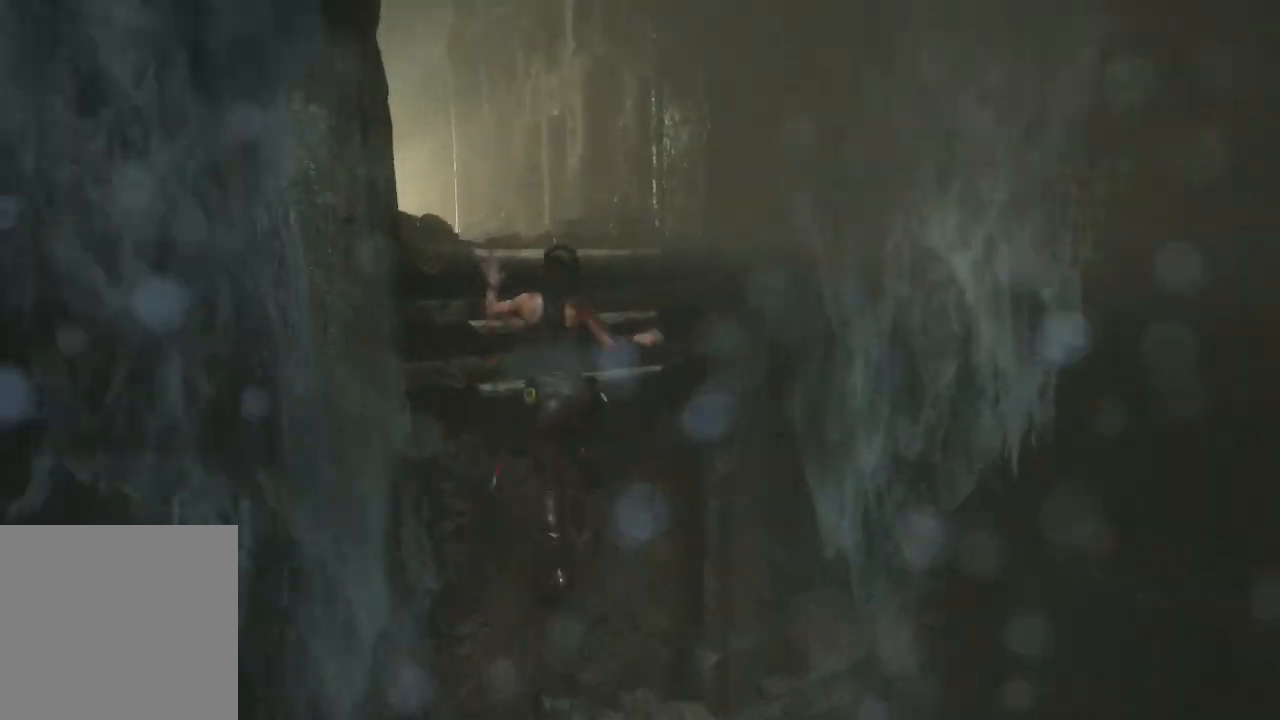
{"buttons": [], "left_stick": "up", "right_stick": "center", "events": [[350, "A", "up"]]}
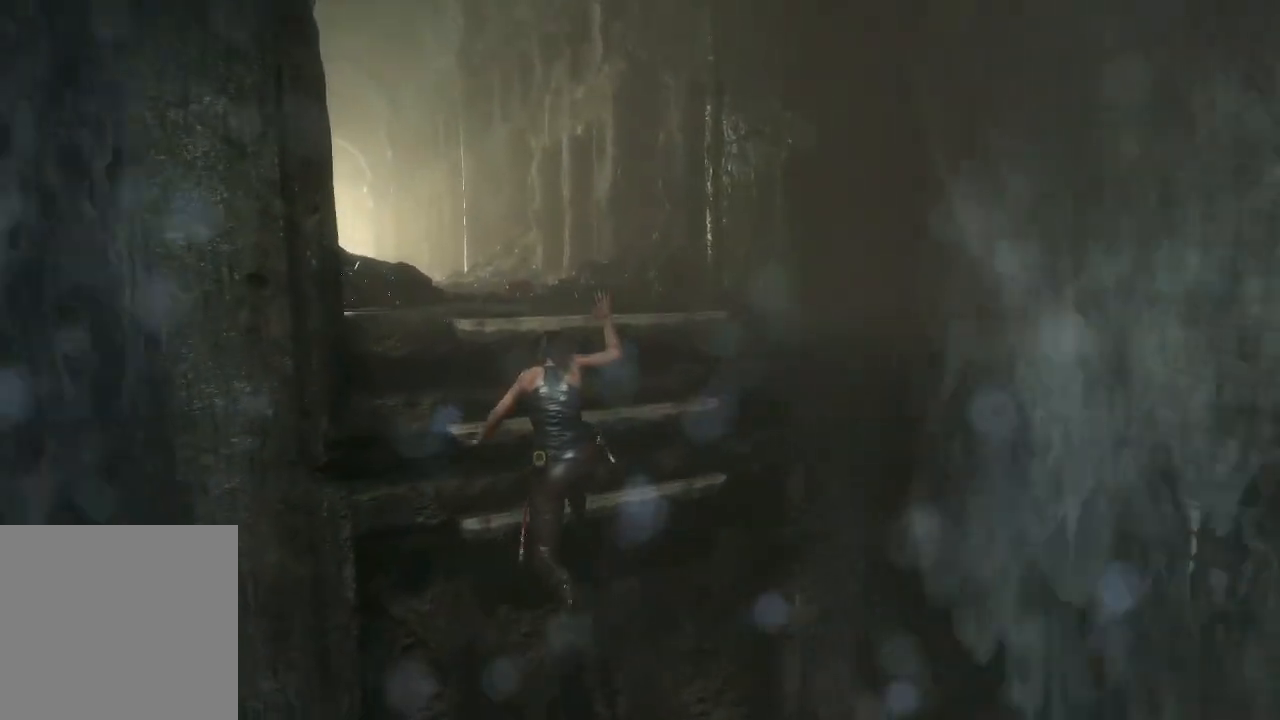
{"buttons": [], "left_stick": "up", "right_stick": "center", "events": []}
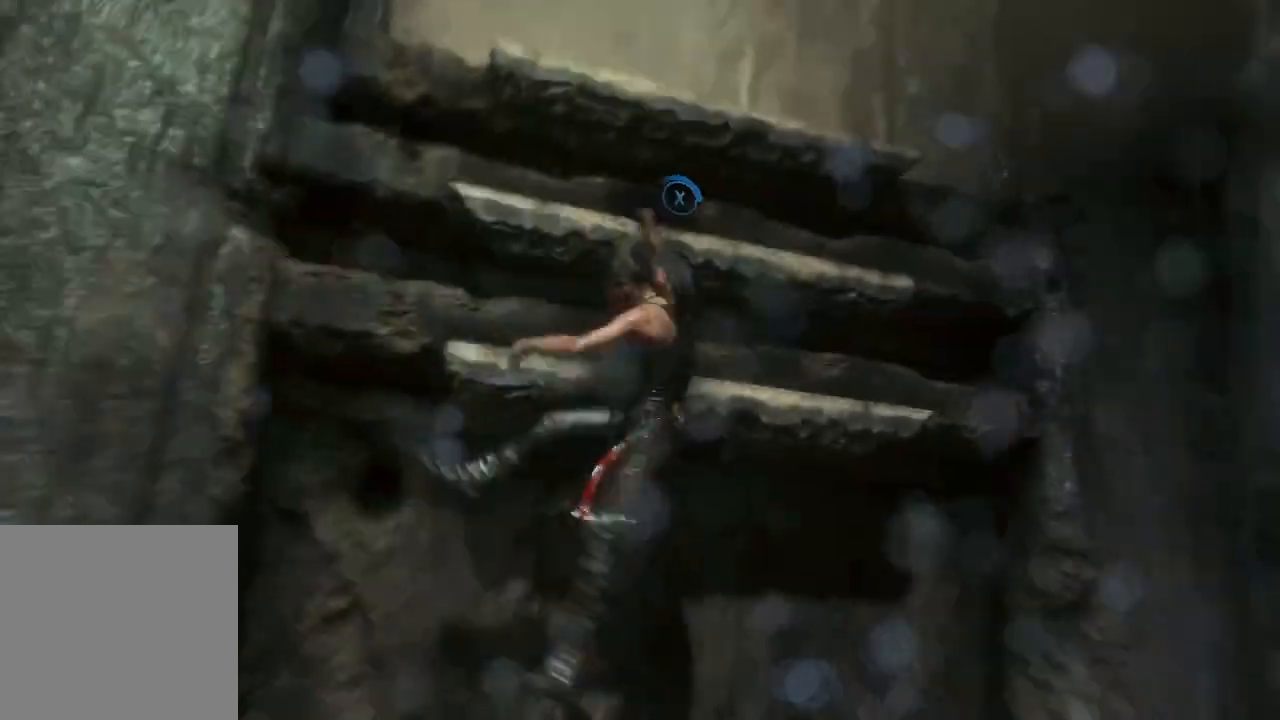
{"buttons": ["X"], "left_stick": "up", "right_stick": "center", "events": [[417, "X", "down"]]}
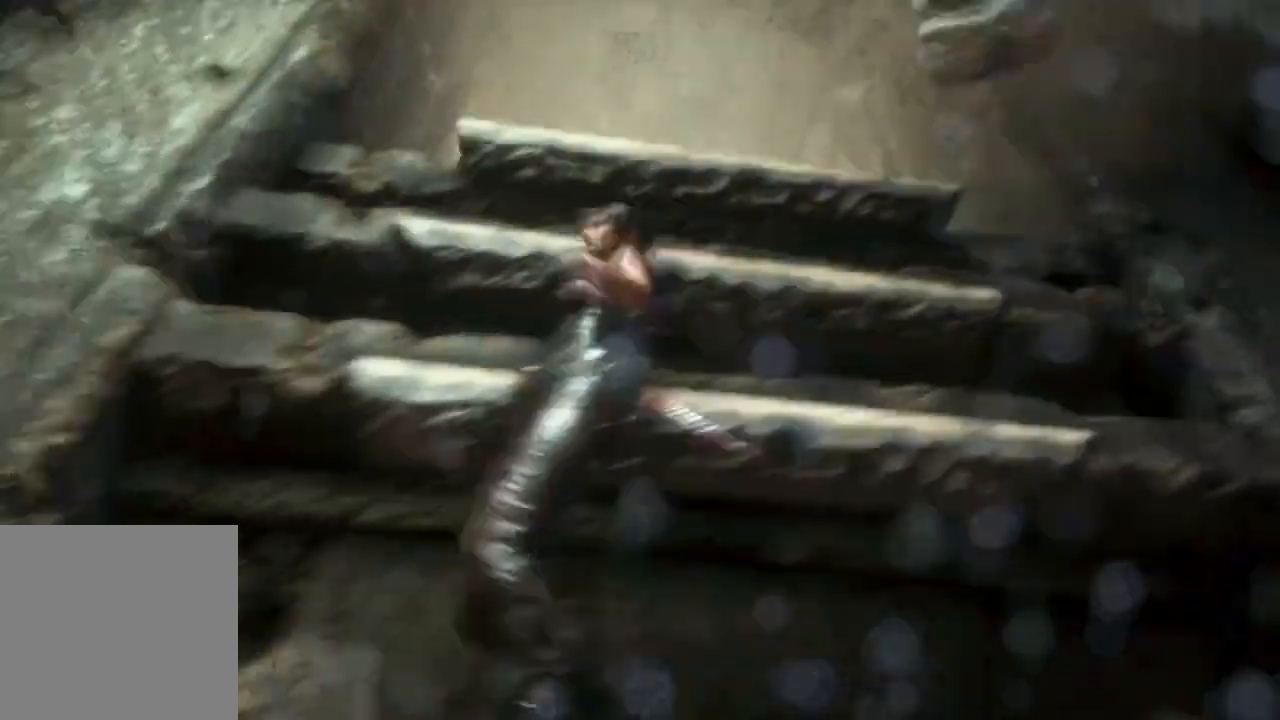
{"buttons": ["A"], "left_stick": "up", "right_stick": "center", "events": [[33, "X", "up"], [483, "A", "down"]]}
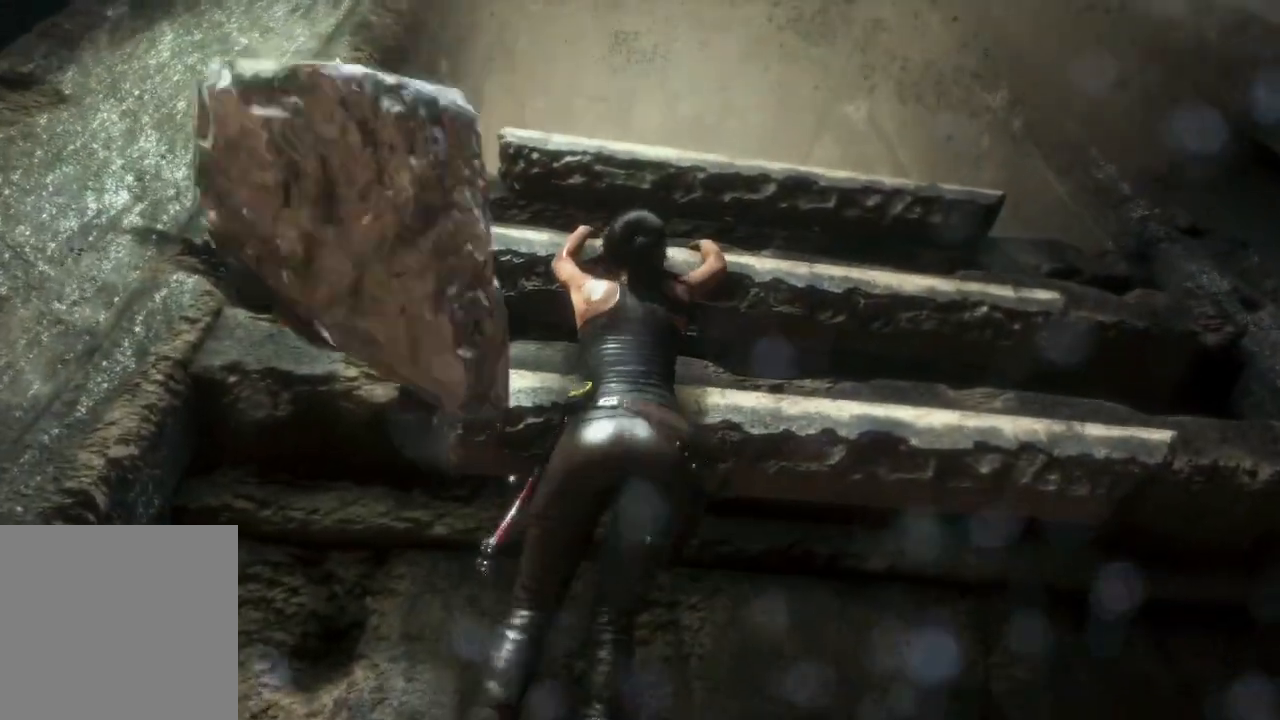
{"buttons": [], "left_stick": "up", "right_stick": "center", "events": [[83, "A", "up"], [183, "A", "down"], [267, "A", "up"], [350, "A", "down"], [417, "A", "up"]]}
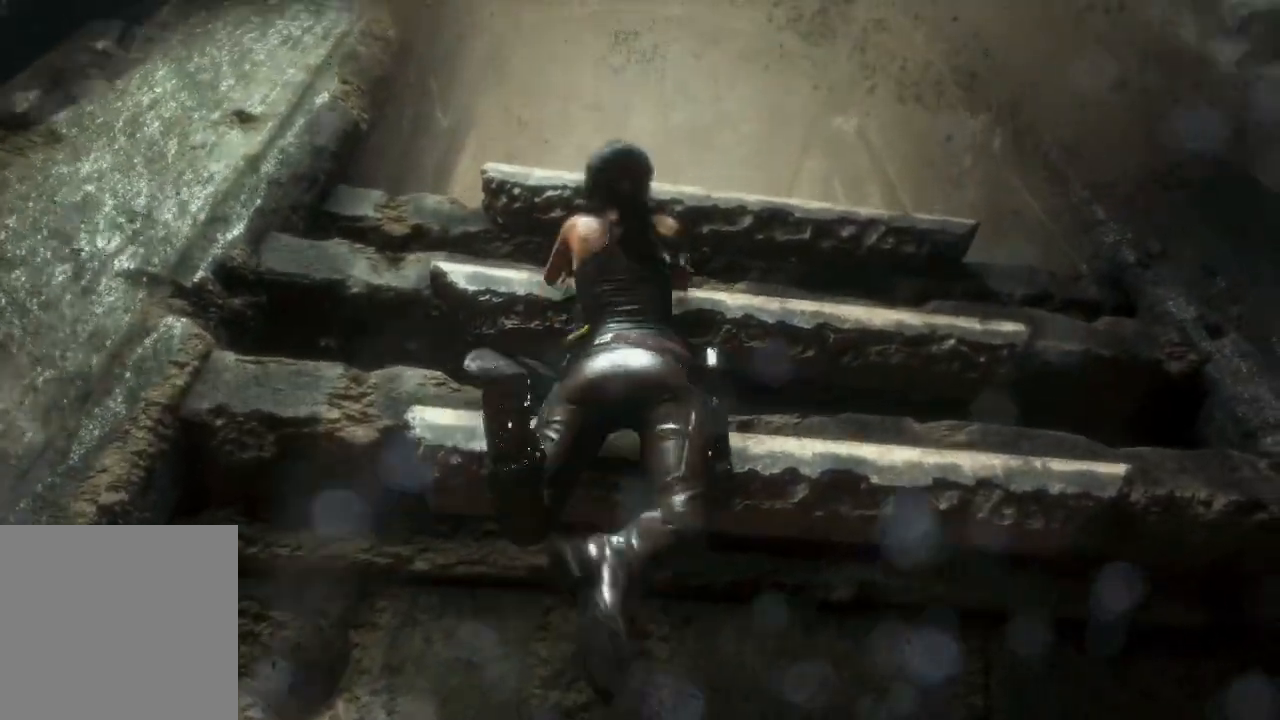
{"buttons": ["A"], "left_stick": "up", "right_stick": "center", "events": [[17, "A", "down"], [67, "A", "up"], [150, "A", "down"], [233, "A", "up"], [300, "A", "down"], [383, "A", "up"], [467, "A", "down"]]}
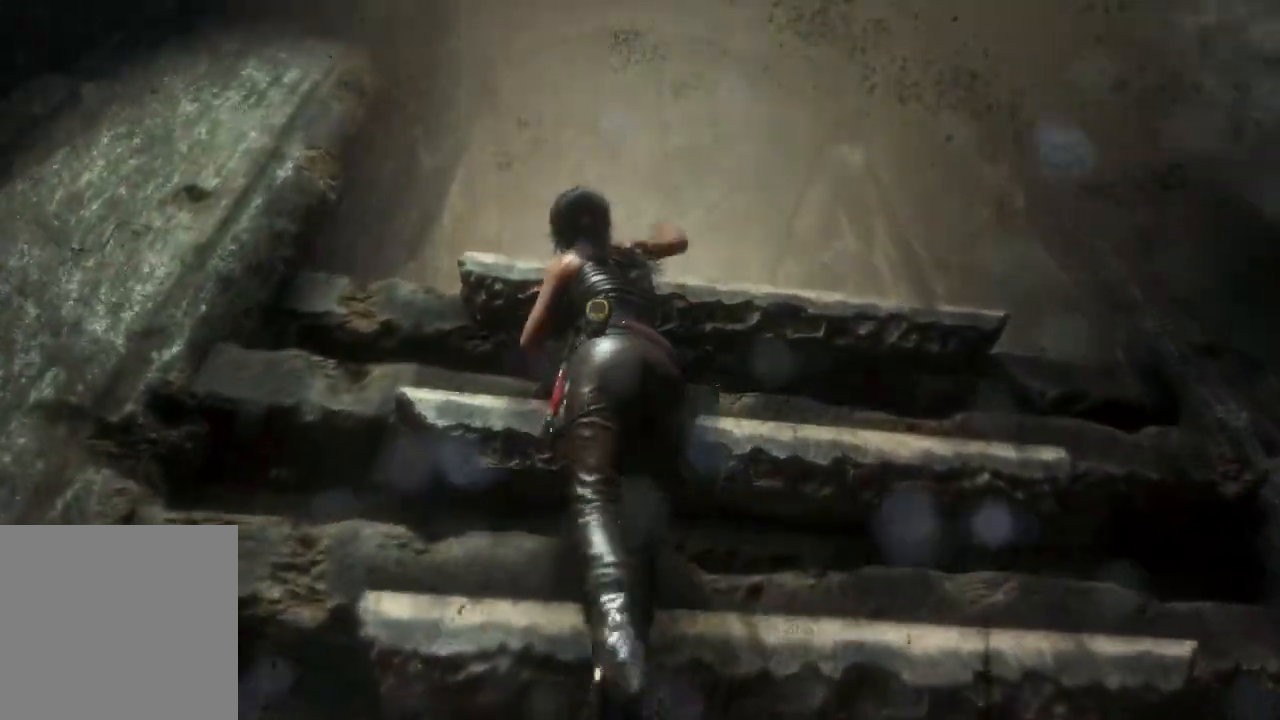
{"buttons": [], "left_stick": "up", "right_stick": "center", "events": [[17, "A", "up"], [83, "A", "down"], [167, "A", "up"], [233, "A", "down"], [300, "A", "up"], [383, "A", "down"], [433, "A", "up"]]}
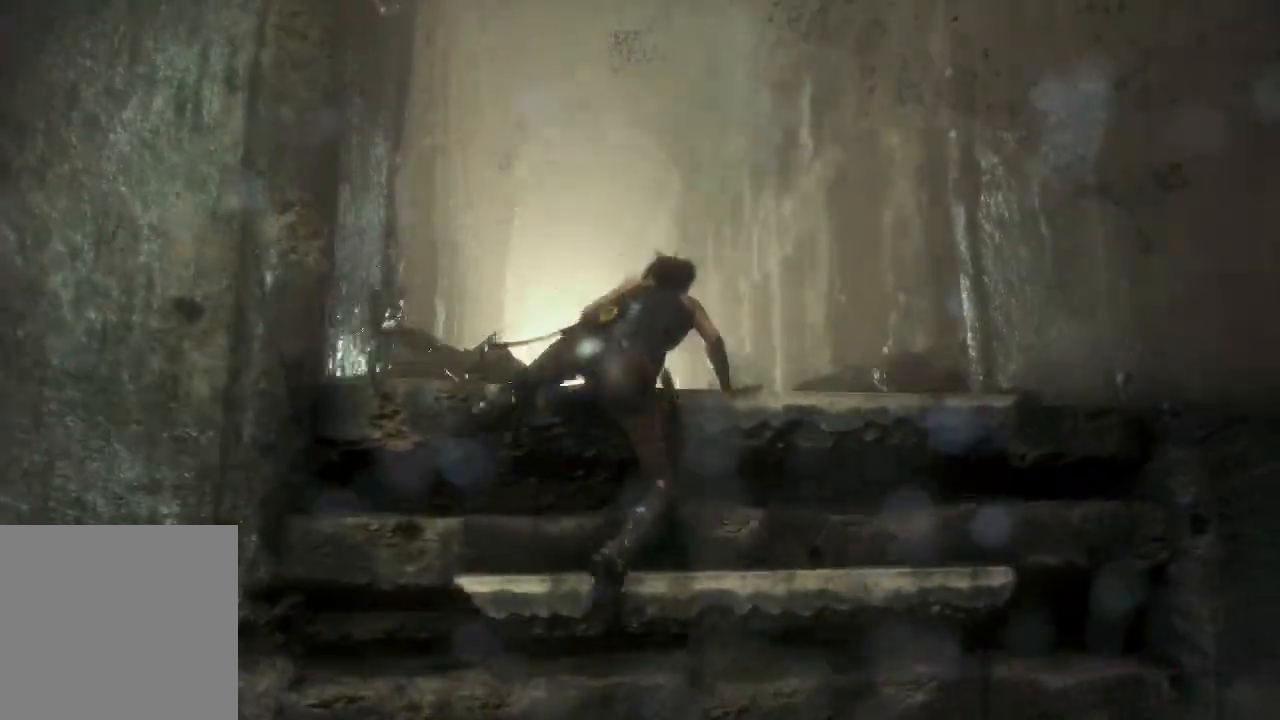
{"buttons": [], "left_stick": "up", "right_stick": "center", "events": [[17, "A", "down"], [100, "A", "up"]]}
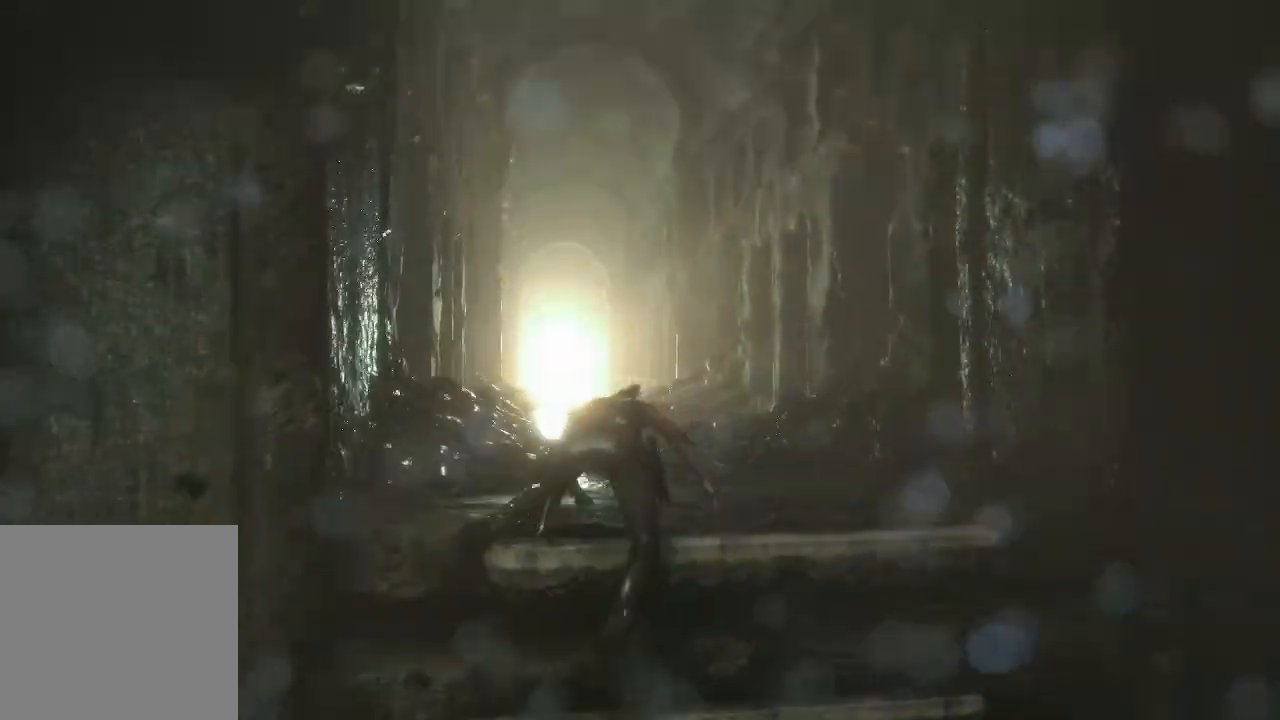
{"buttons": ["L3"], "left_stick": "up", "right_stick": "center", "events": [[50, "L3", "down"]]}
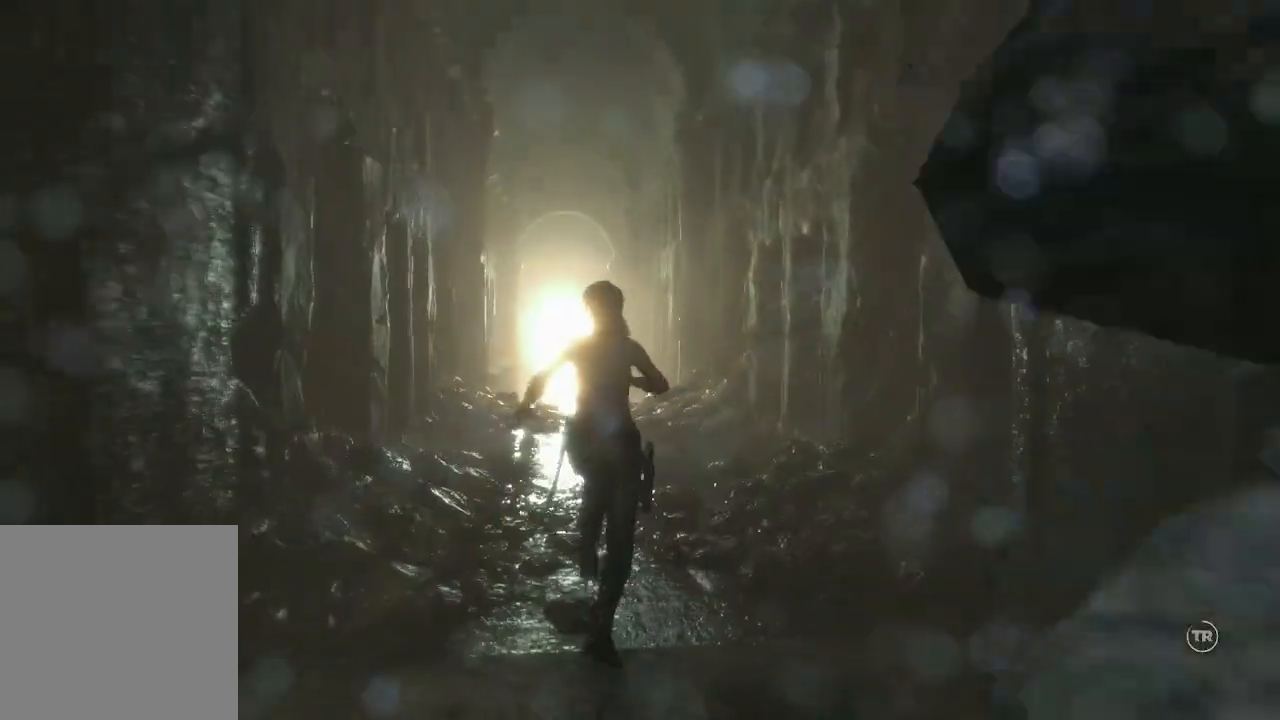
{"buttons": [], "left_stick": "up", "right_stick": "center", "events": [[333, "L3", "up"]]}
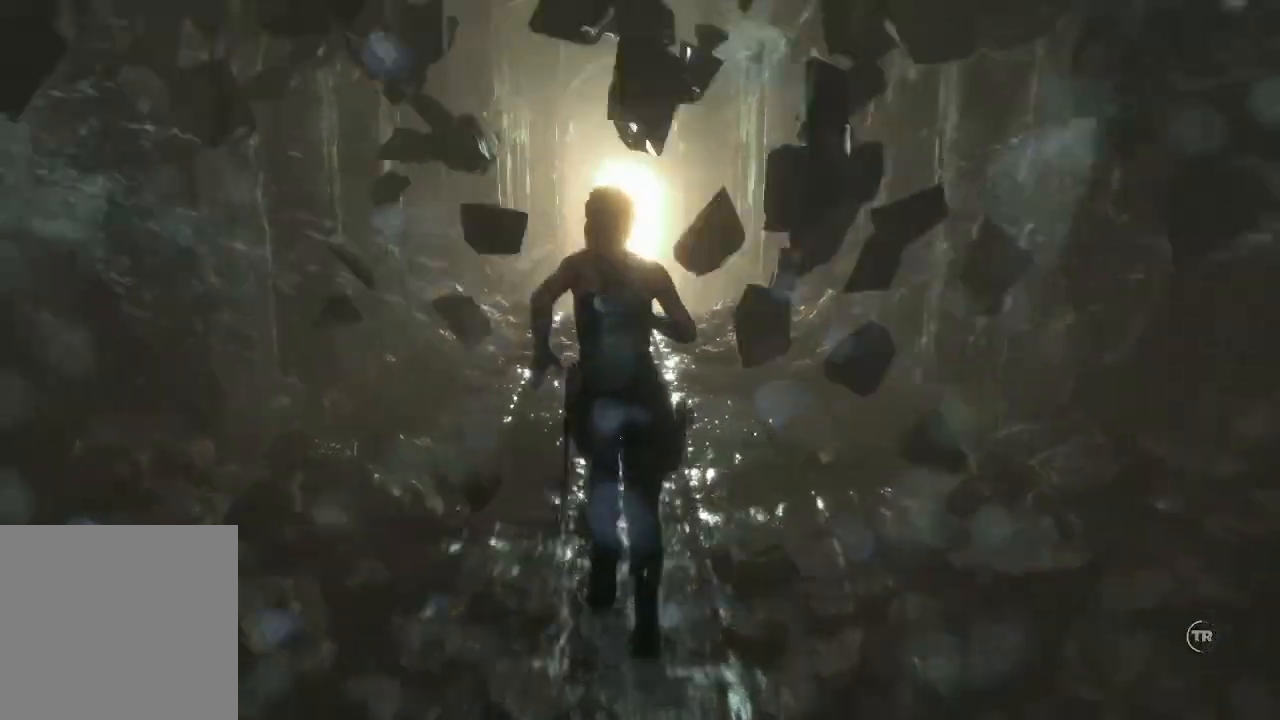
{"buttons": [], "left_stick": "up", "right_stick": "down-right", "events": [[367, "right_stick", "down-right"]]}
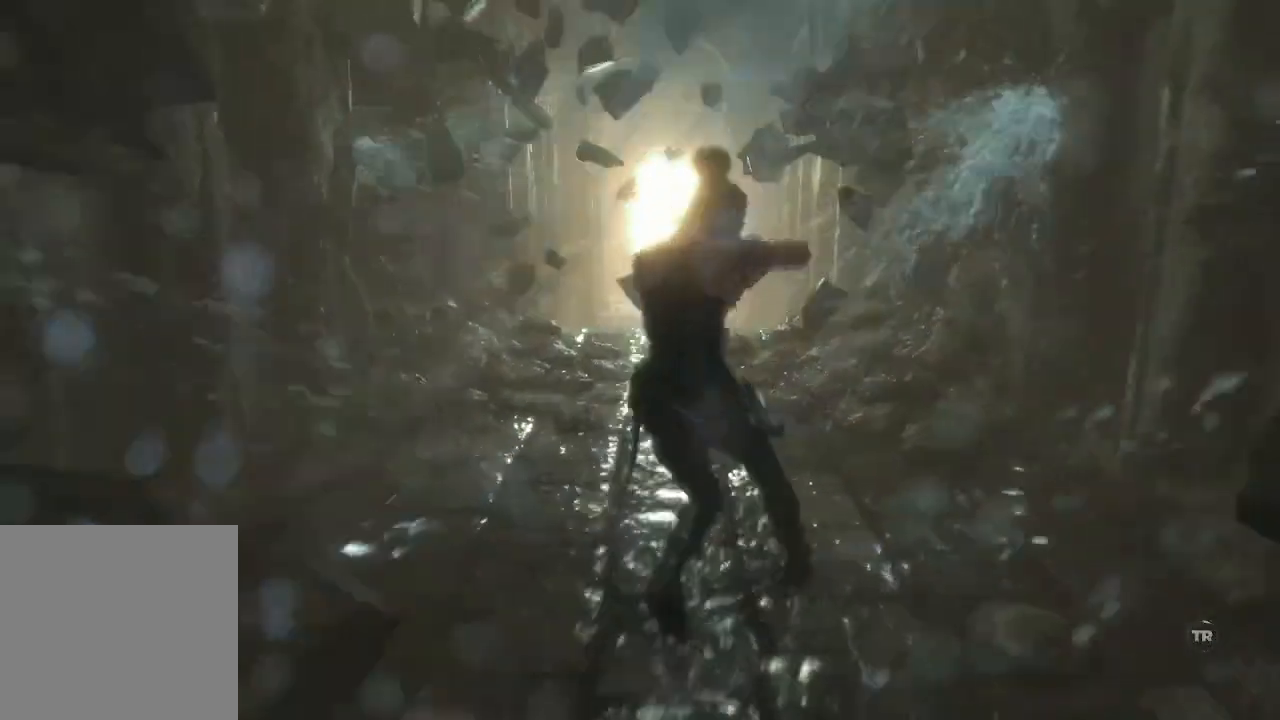
{"buttons": [], "left_stick": "up", "right_stick": "center", "events": [[33, "right_stick", "center"]]}
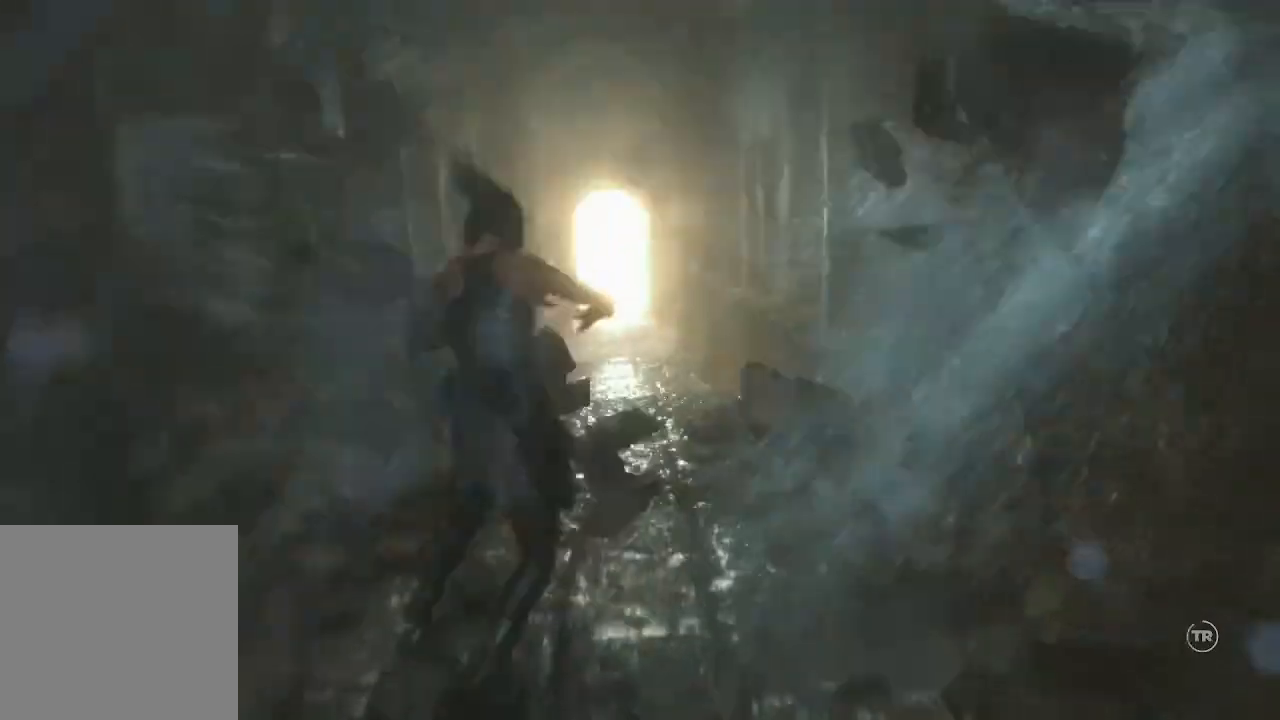
{"buttons": [], "left_stick": "up", "right_stick": "center", "events": []}
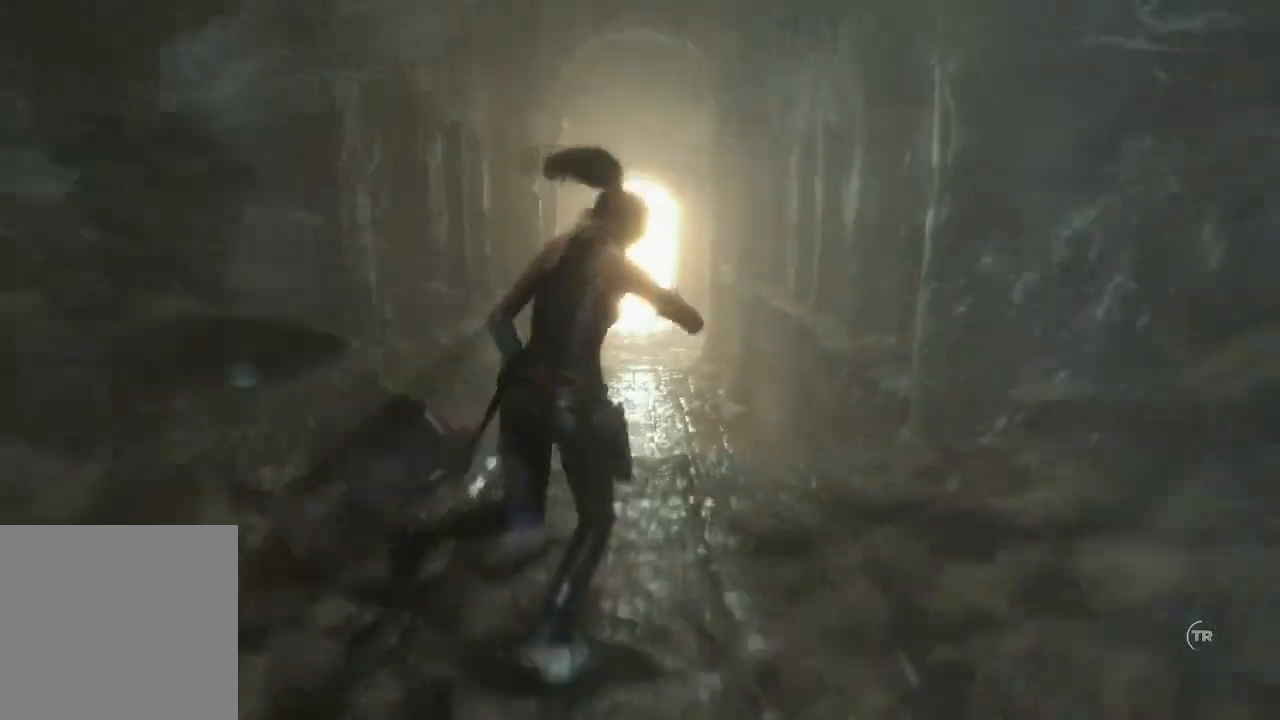
{"buttons": [], "left_stick": "up", "right_stick": "center", "events": []}
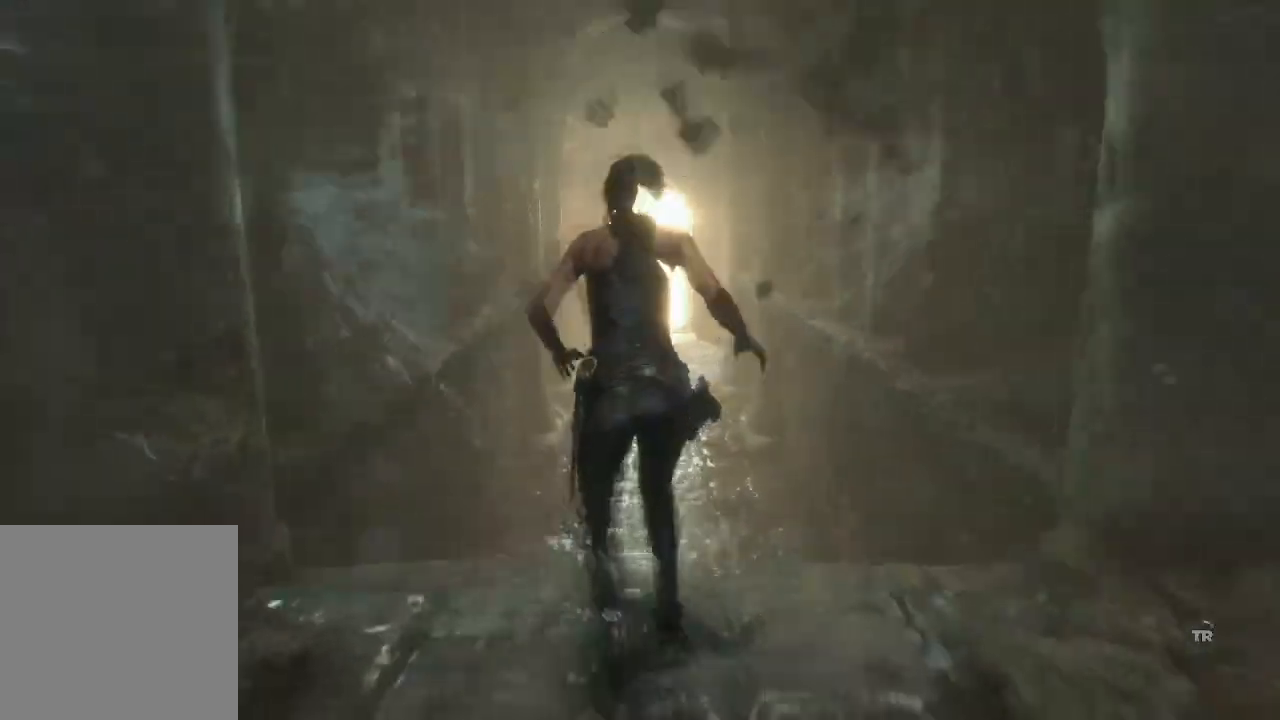
{"buttons": [], "left_stick": "up", "right_stick": "center", "events": [[250, "right_stick", "right"], [450, "right_stick", "center"]]}
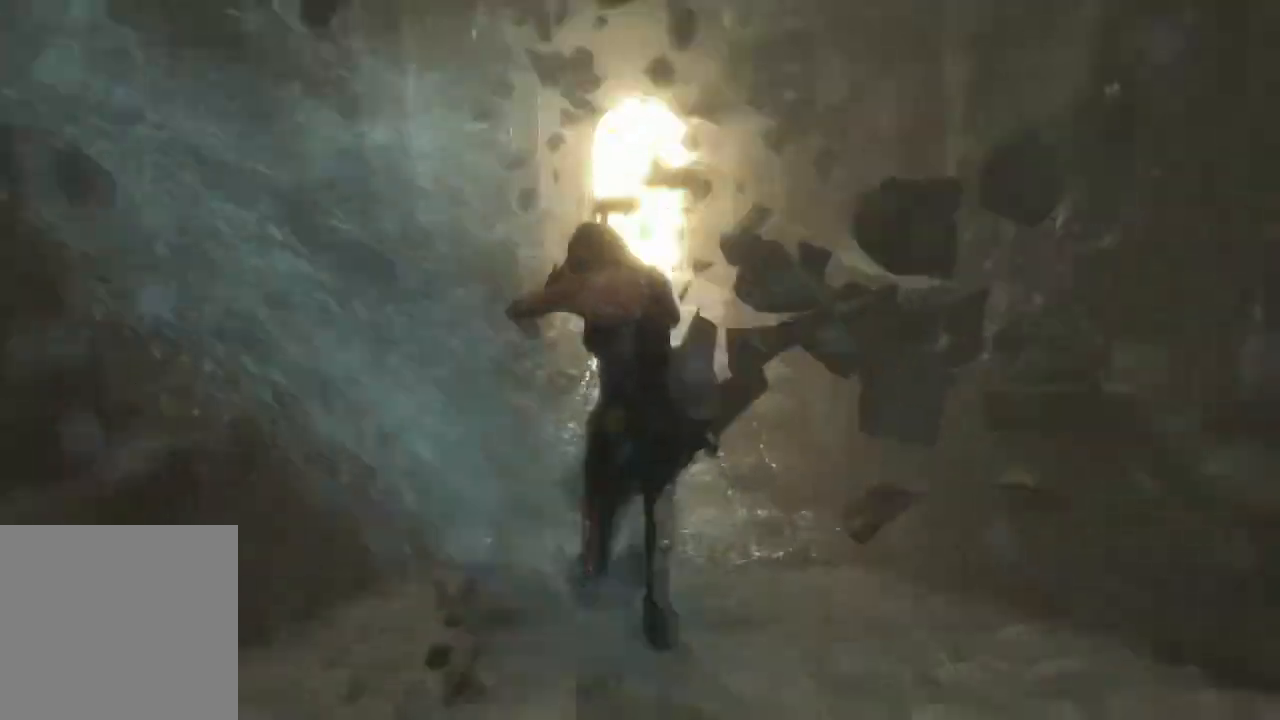
{"buttons": [], "left_stick": "up", "right_stick": "center", "events": []}
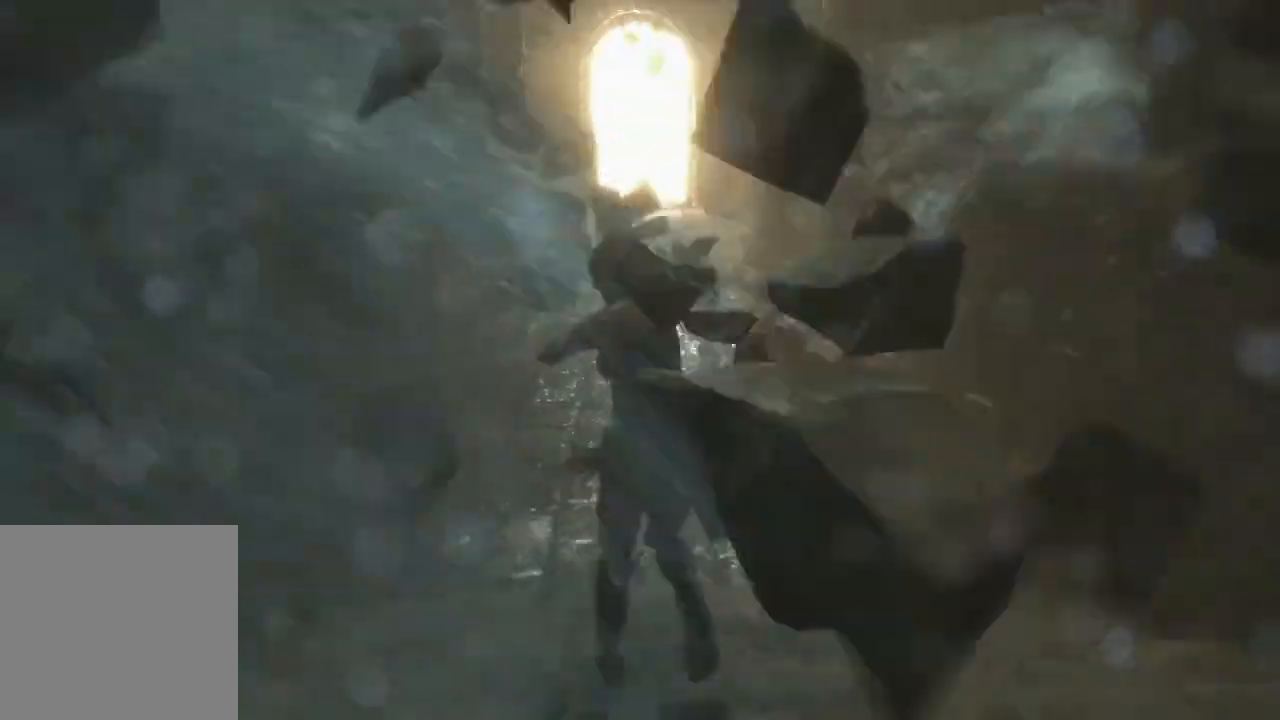
{"buttons": [], "left_stick": "up", "right_stick": "center", "events": []}
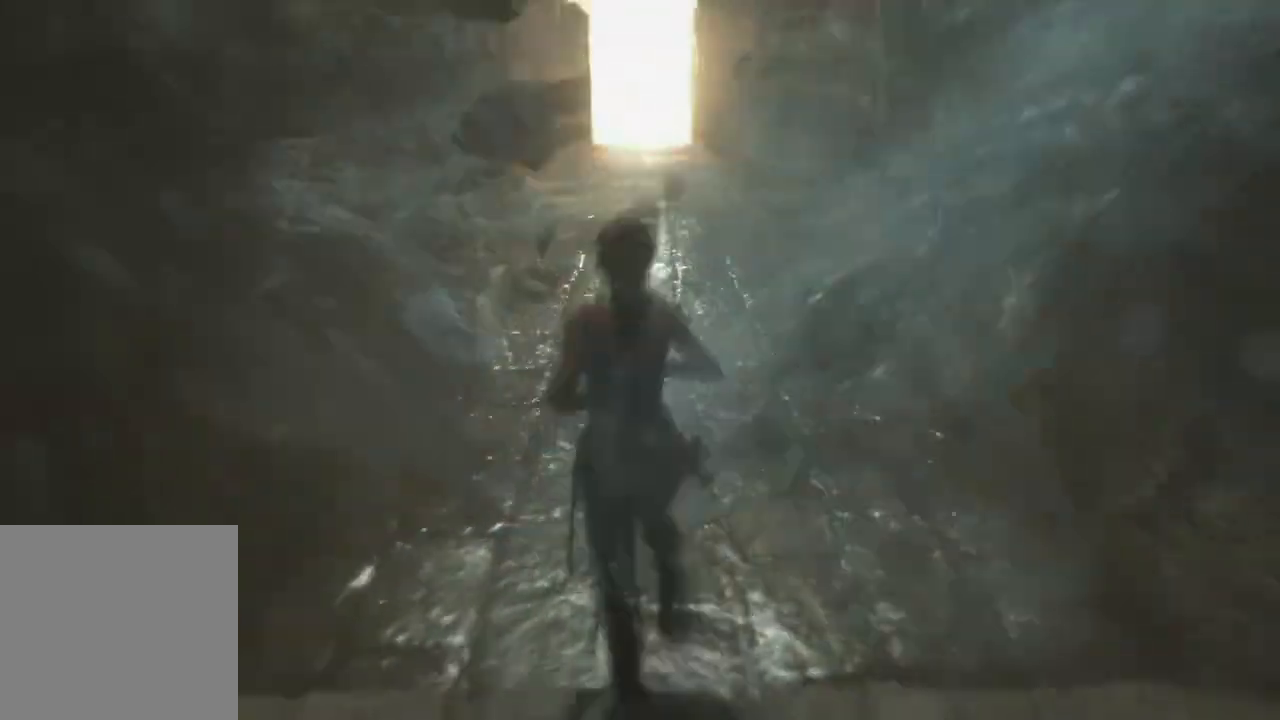
{"buttons": [], "left_stick": "up", "right_stick": "center", "events": [[283, "right_stick", "up"], [433, "right_stick", "center"]]}
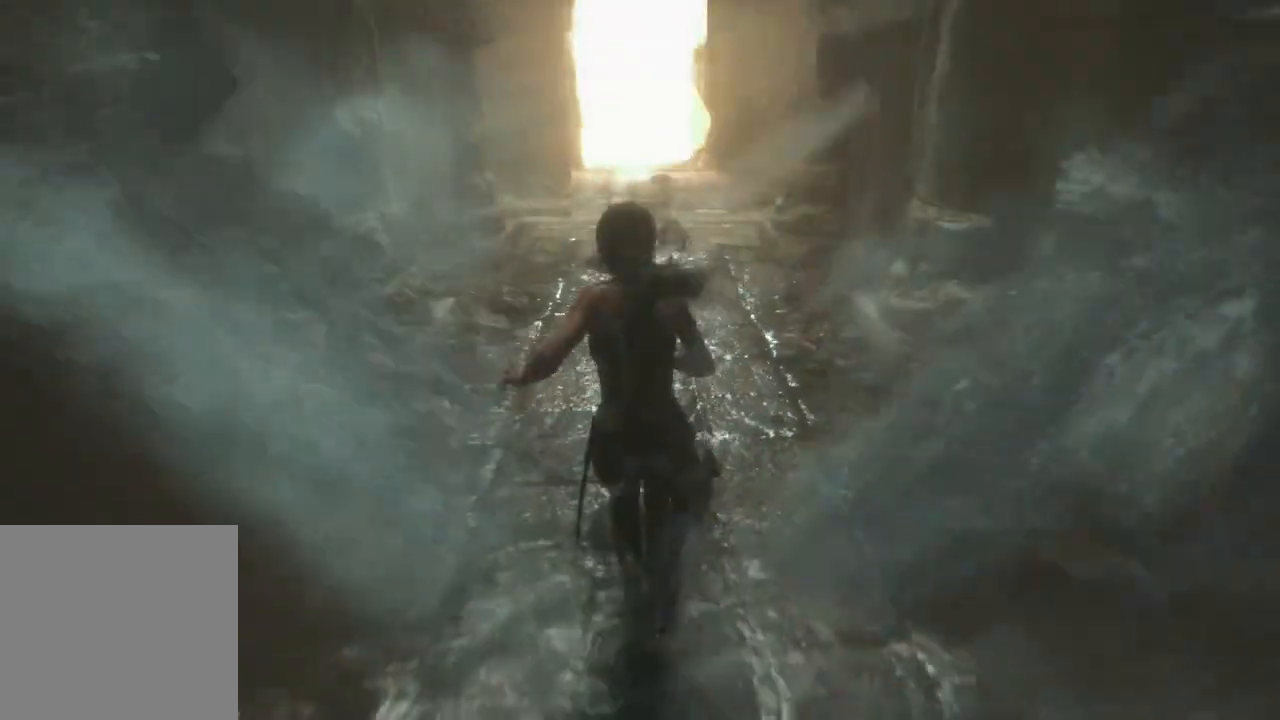
{"buttons": [], "left_stick": "up", "right_stick": "center", "events": [[33, "A", "down"], [250, "A", "up"]]}
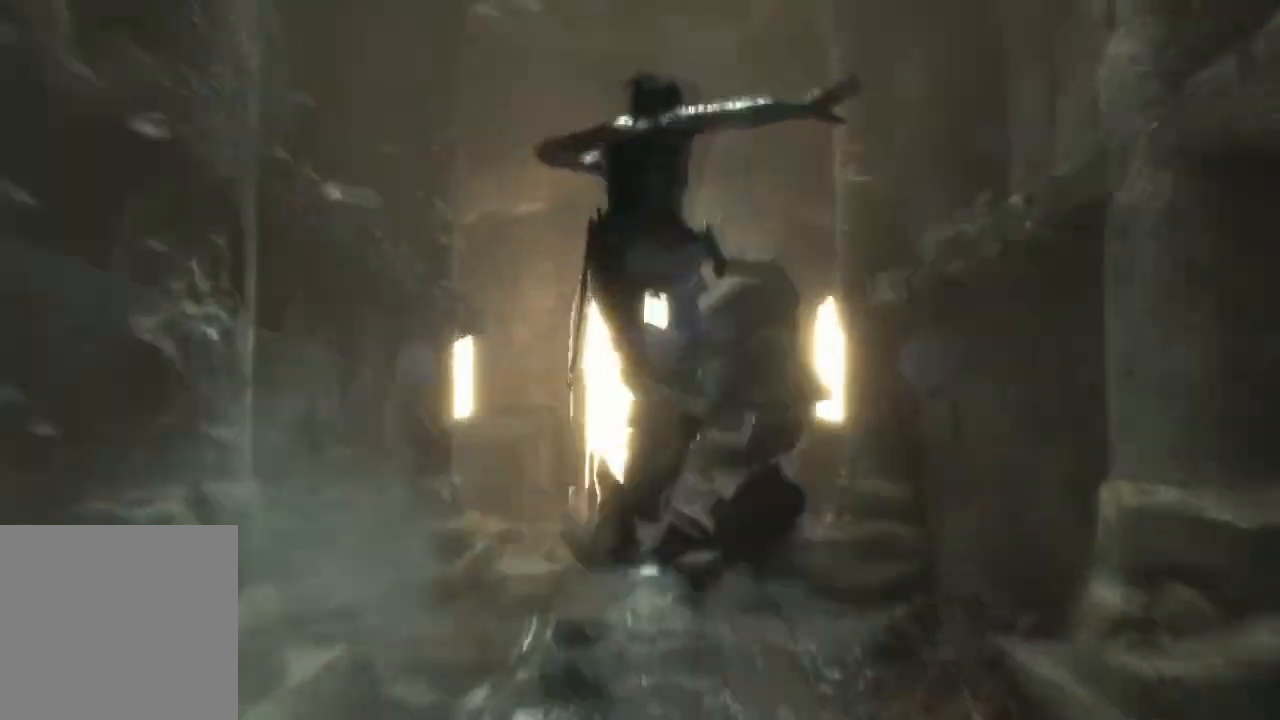
{"buttons": [], "left_stick": "up", "right_stick": "center", "events": []}
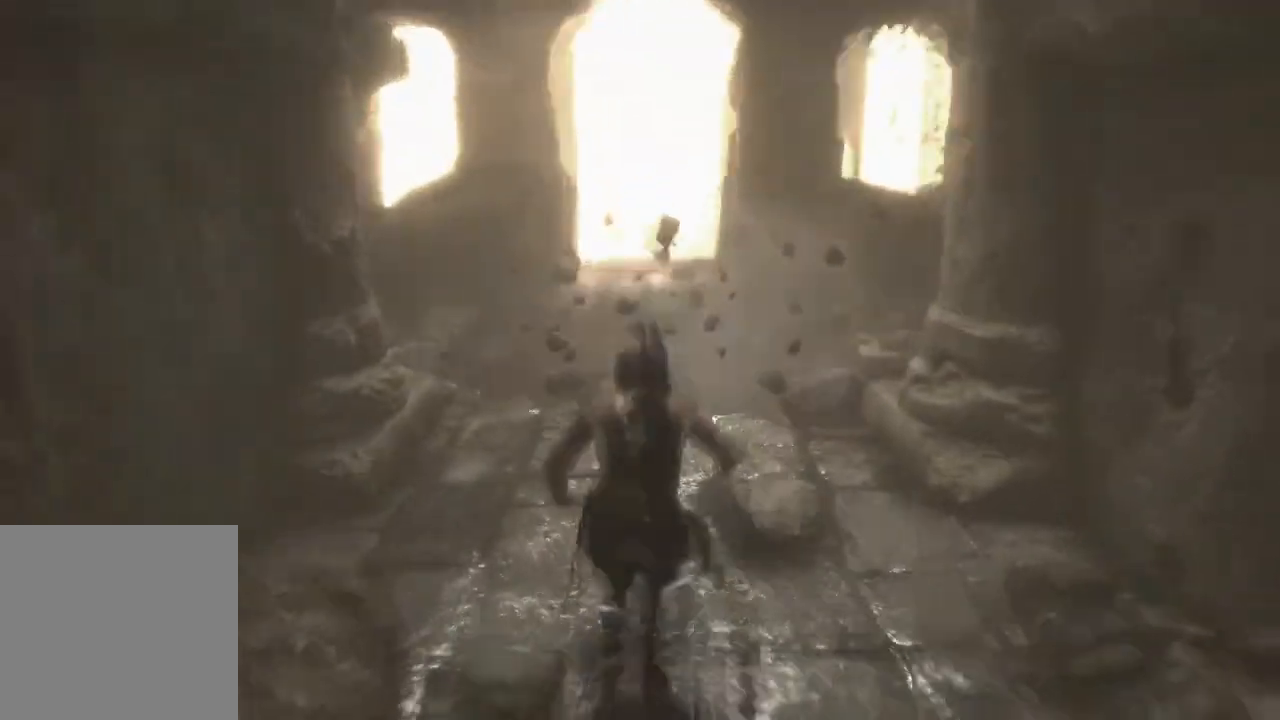
{"buttons": [], "left_stick": "up", "right_stick": "center", "events": []}
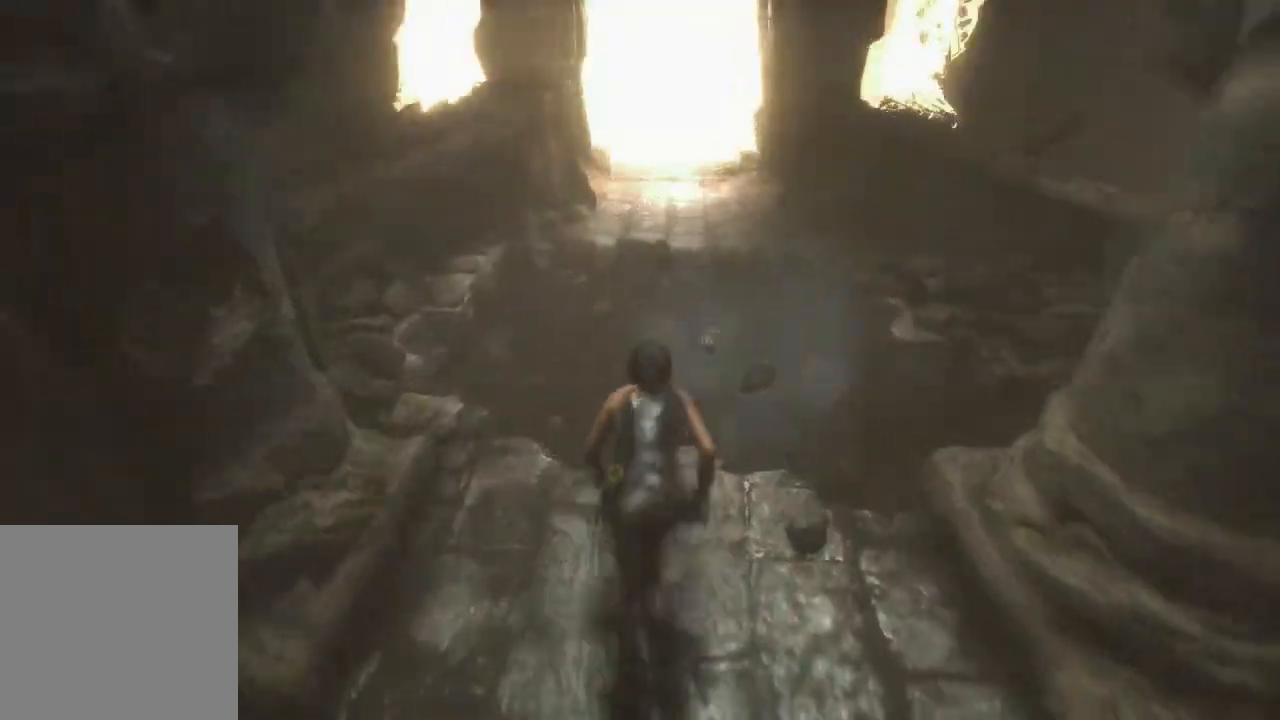
{"buttons": ["A"], "left_stick": "up", "right_stick": "center", "events": [[200, "A", "down"]]}
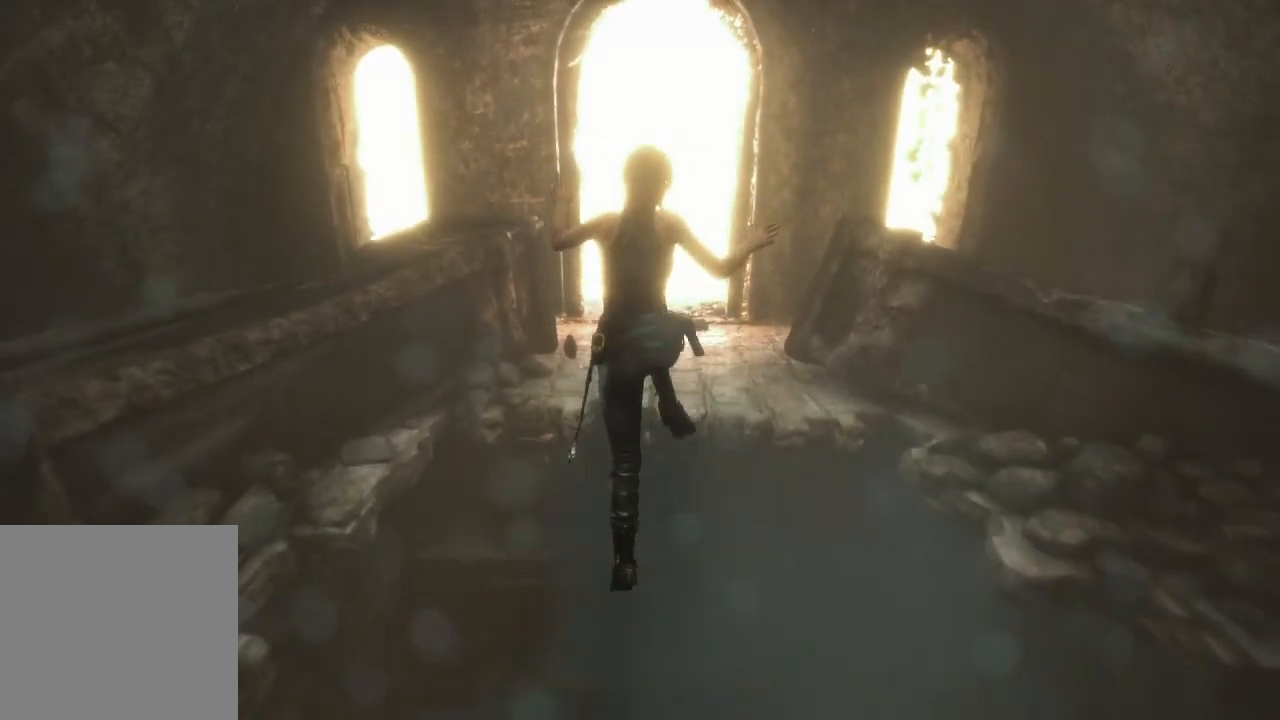
{"buttons": ["A"], "left_stick": "up", "right_stick": "center", "events": []}
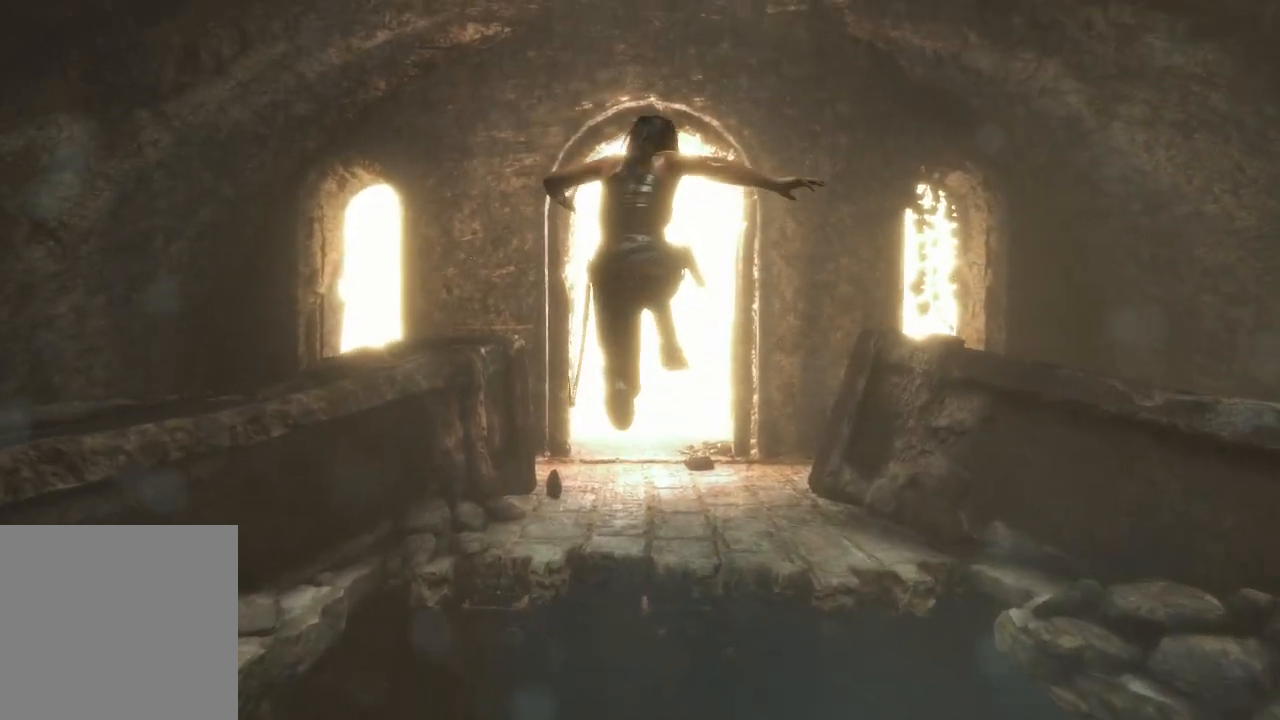
{"buttons": [], "left_stick": "up", "right_stick": "center", "events": [[17, "A", "up"]]}
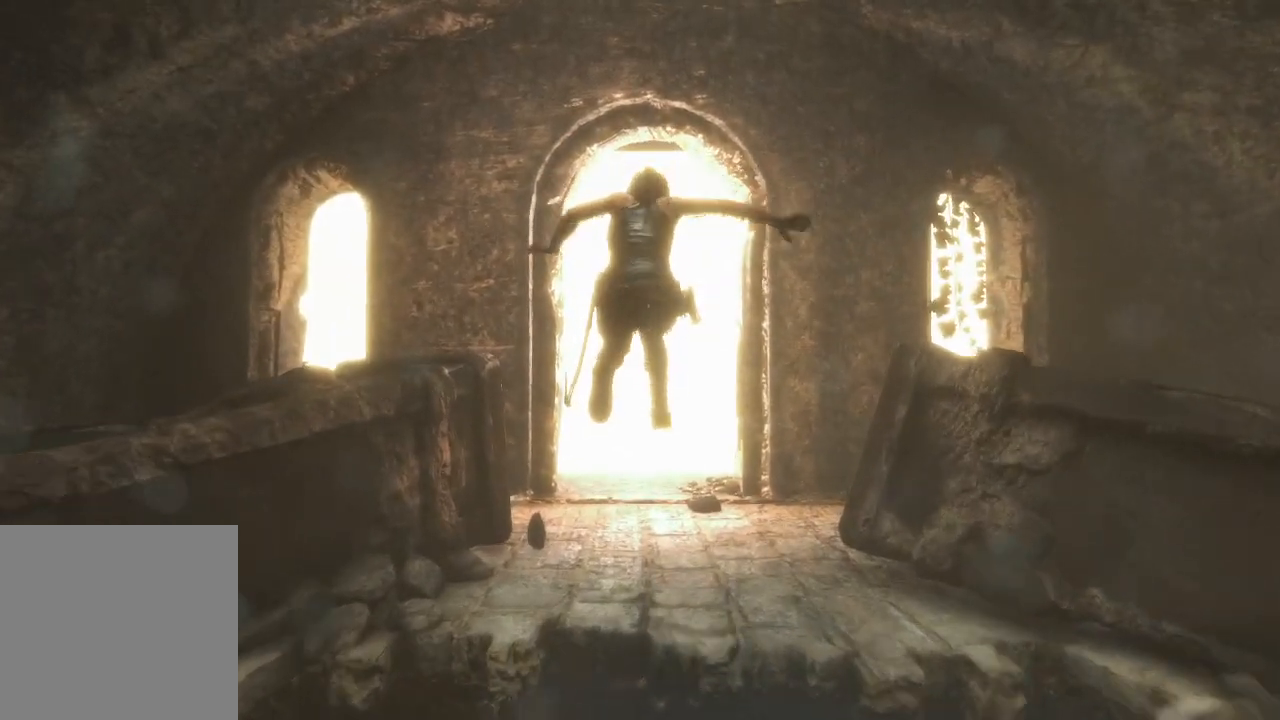
{"buttons": [], "left_stick": "up", "right_stick": "center", "events": []}
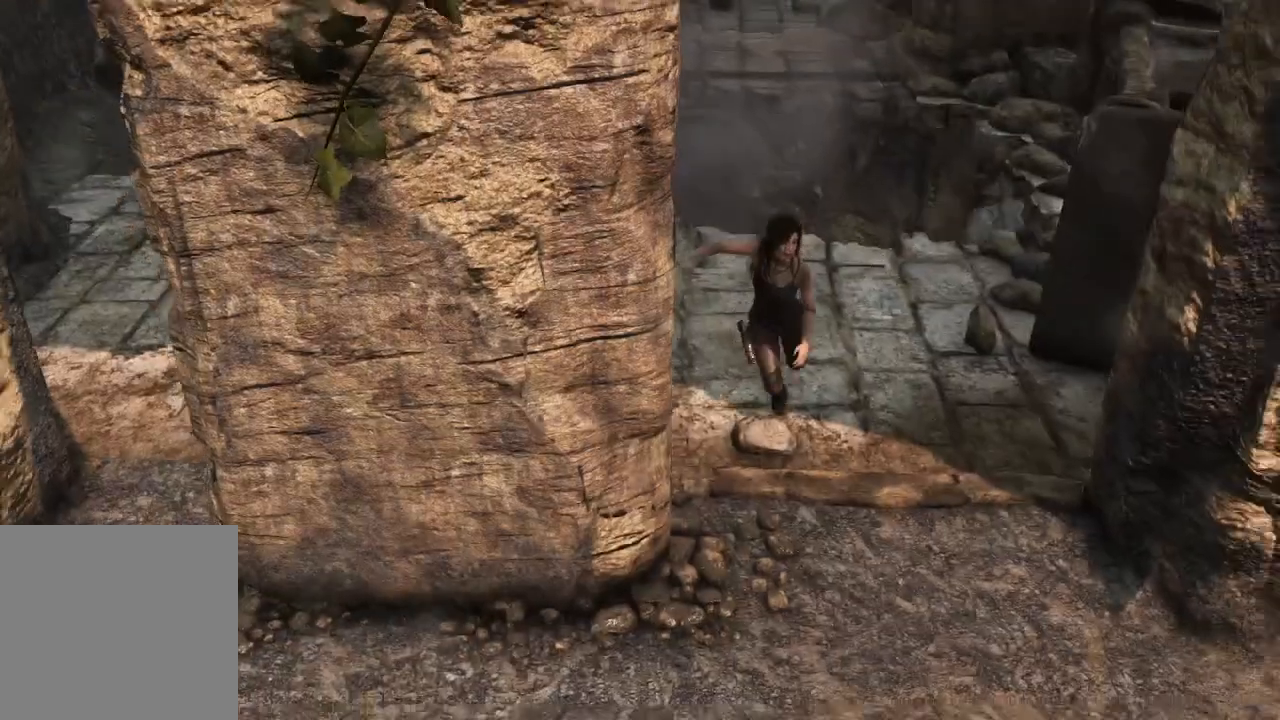
{"buttons": [], "left_stick": "up", "right_stick": "center", "events": []}
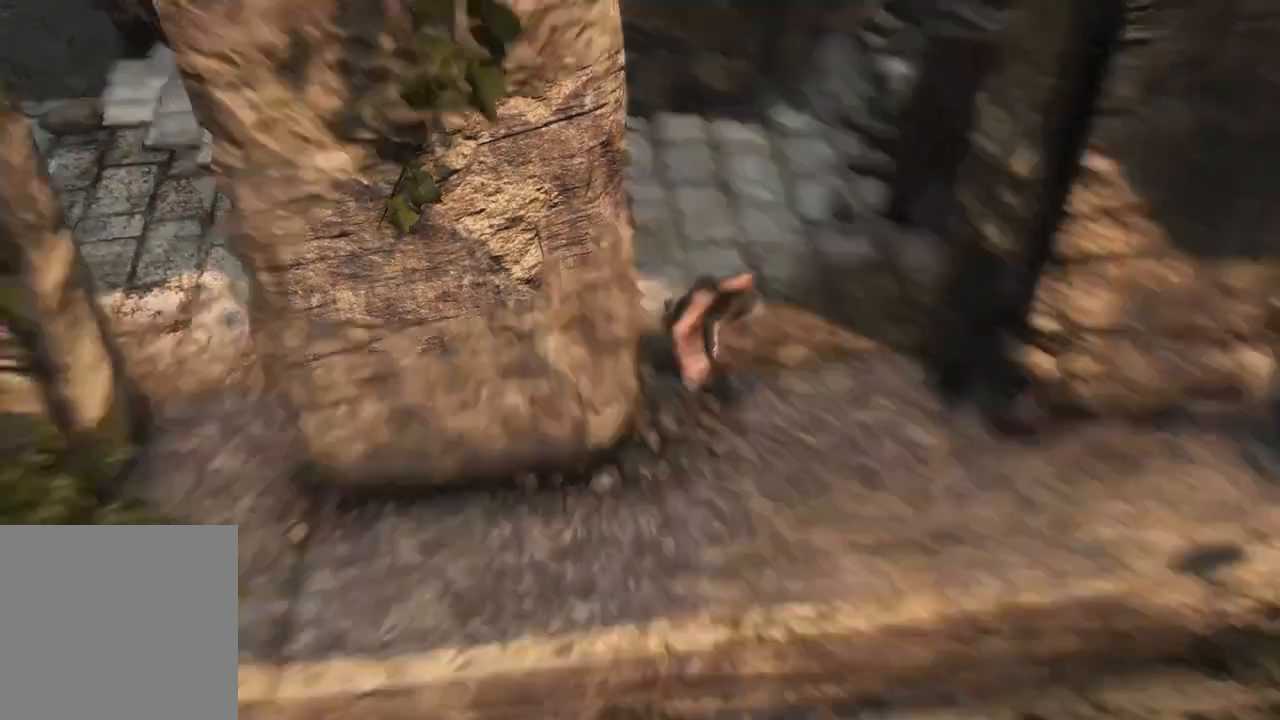
{"buttons": [], "left_stick": "up", "right_stick": "center", "events": []}
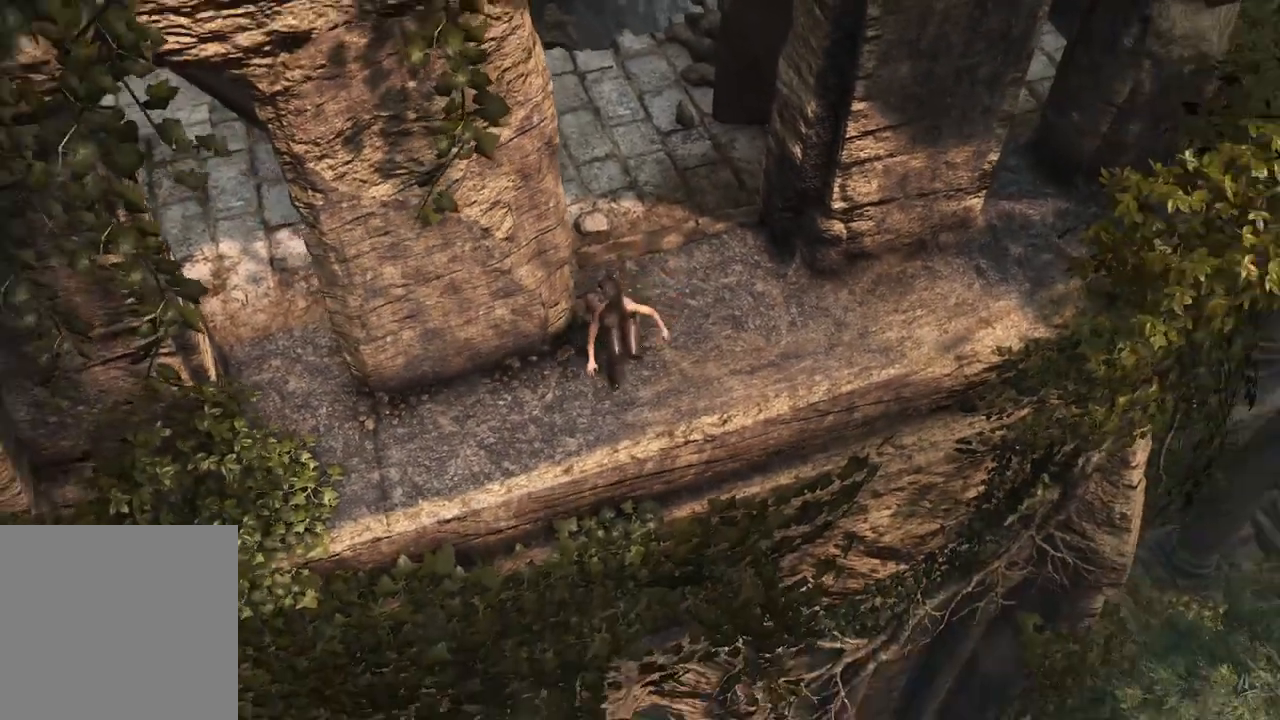
{"buttons": [], "left_stick": "center", "right_stick": "center", "events": [[200, "left_stick", "center"]]}